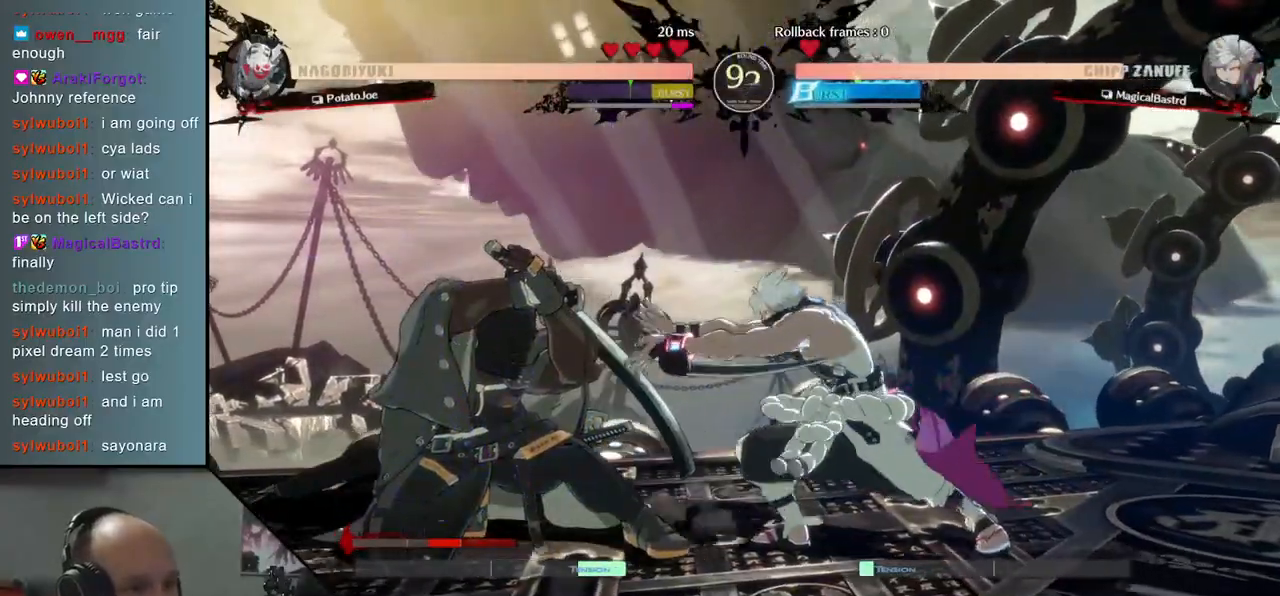
Gameplay with a controller (arcade stick); each line is a JSON object with the inputs held at the frame after it. "events" lists button and stick changes between this image and that frame as [ms after this image, input, new state], when the widget could be followed in between. Not read: L3 R3.
{"buttons": [], "left_stick": "center", "events": [[267, "left_stick", "center"], [283, "L1", "down"], [350, "L1", "up"], [417, "L1", "down"], [483, "L1", "up"]]}
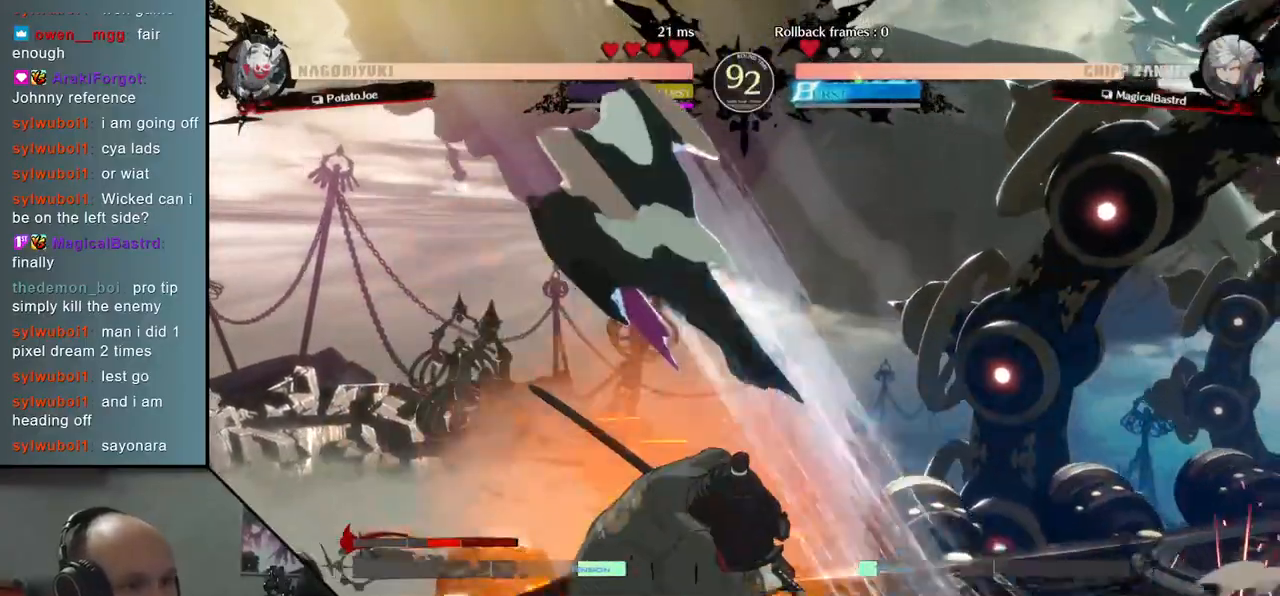
{"buttons": [], "left_stick": "right", "events": [[17, "L1", "down"], [117, "L1", "up"], [500, "left_stick", "right"]]}
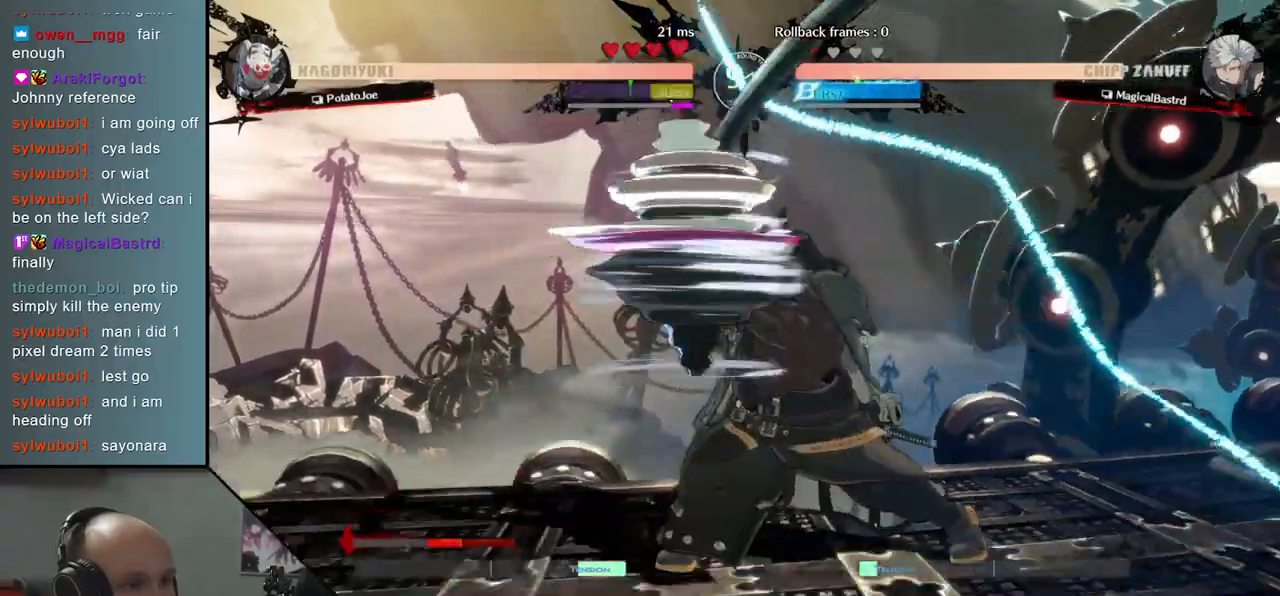
{"buttons": [], "left_stick": "down-right", "events": [[317, "left_stick", "down-right"]]}
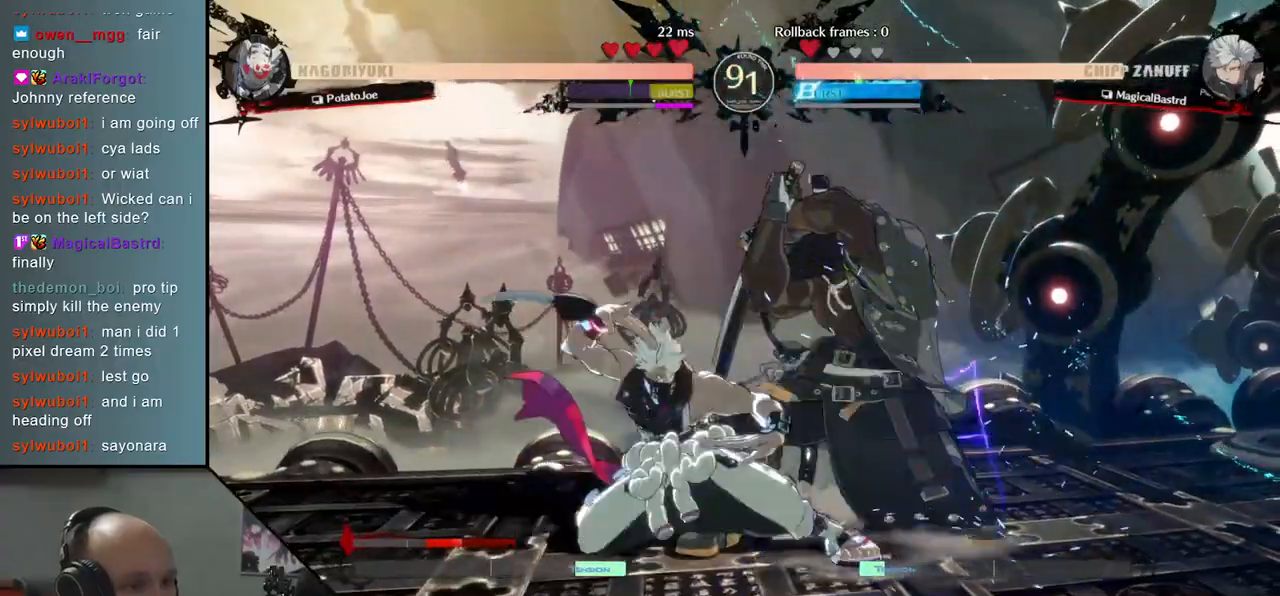
{"buttons": [], "left_stick": "down-right", "events": []}
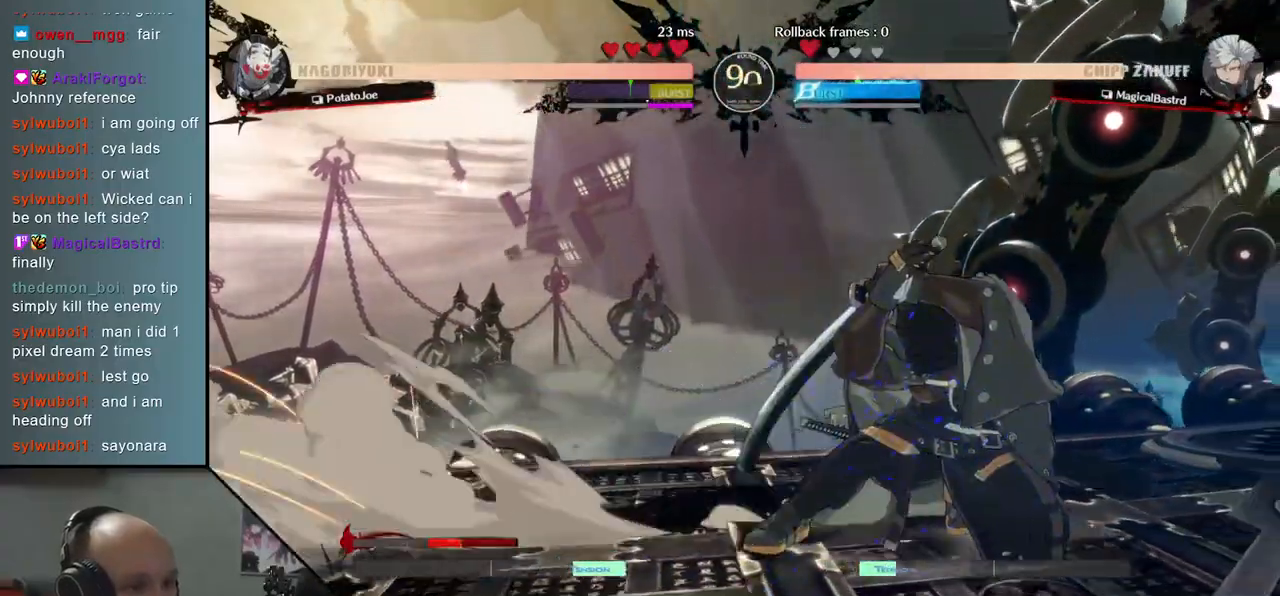
{"buttons": ["L1"], "left_stick": "center", "events": [[33, "left_stick", "center"], [50, "L1", "down"], [117, "L1", "up"], [200, "L1", "down"], [250, "L1", "up"], [317, "L1", "down"], [400, "L1", "up"], [433, "L1", "down"]]}
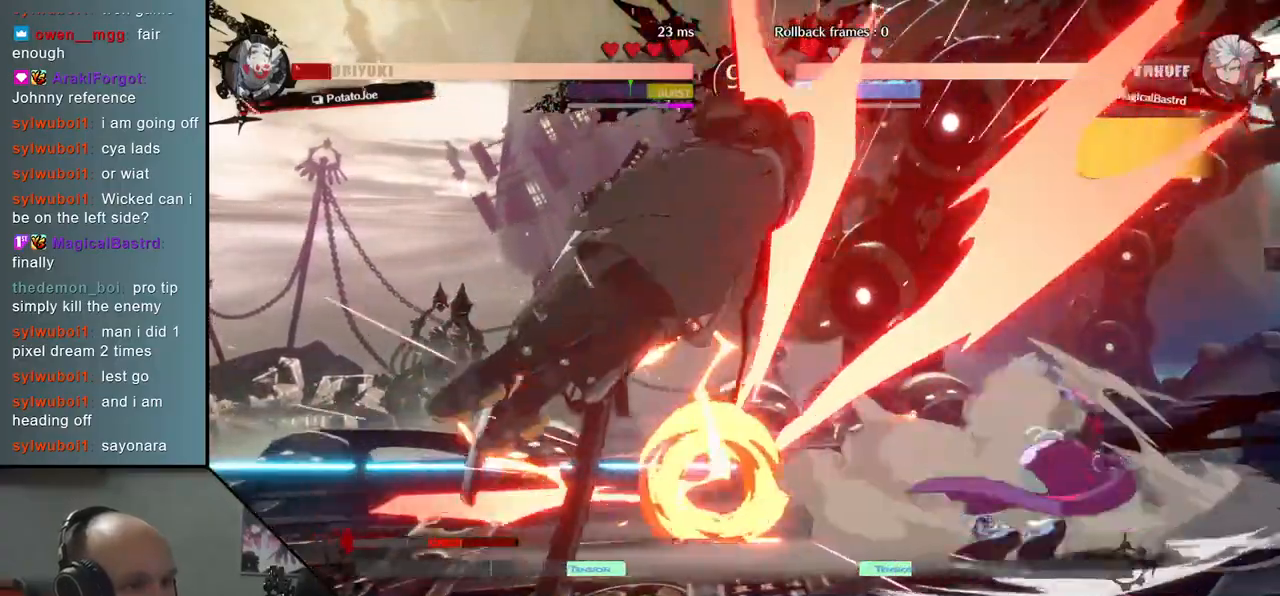
{"buttons": [], "left_stick": "left", "events": [[17, "L1", "up"], [283, "left_stick", "left"]]}
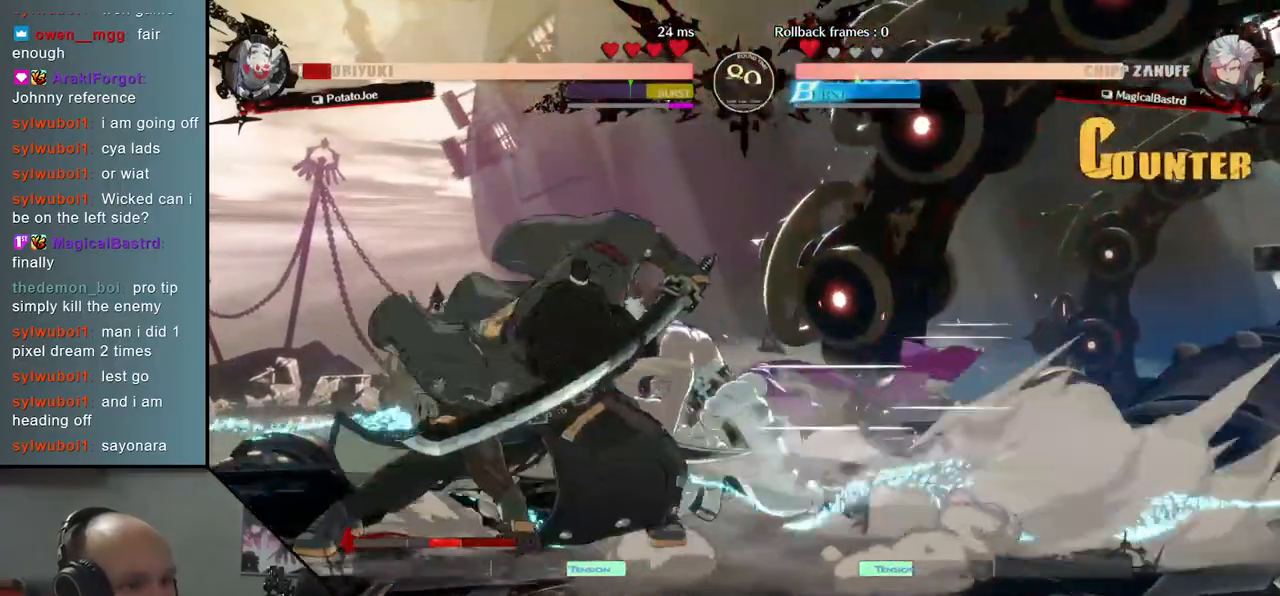
{"buttons": ["L1"], "left_stick": "left", "events": [[350, "L1", "down"], [417, "L1", "up"], [483, "L1", "down"]]}
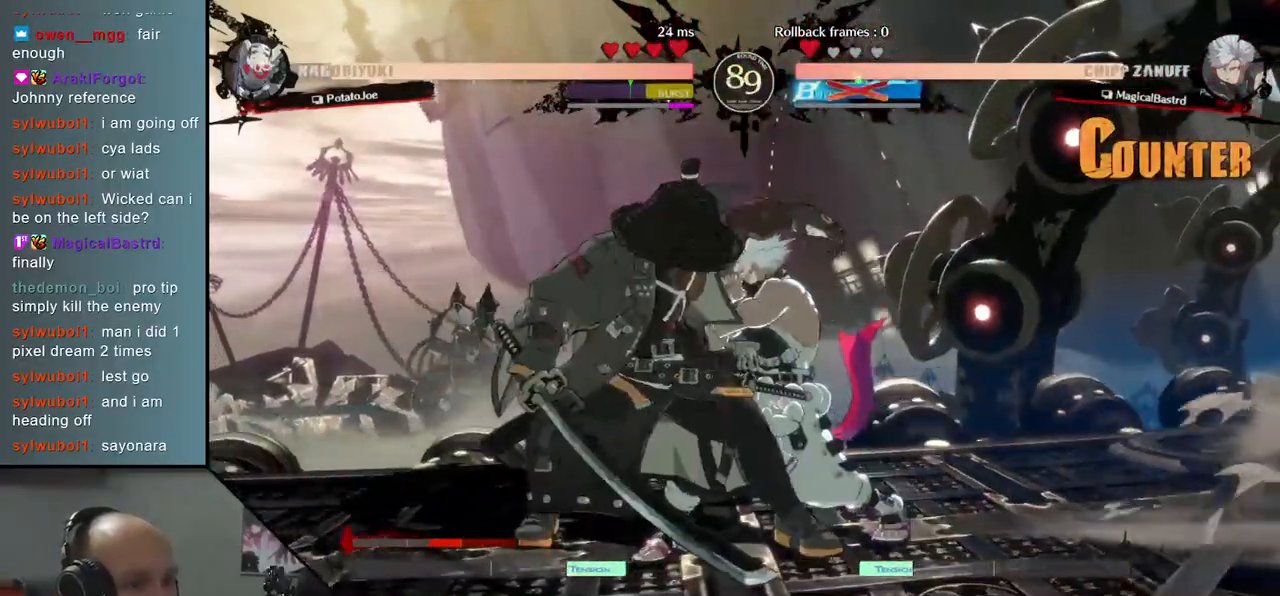
{"buttons": [], "left_stick": "left", "events": [[50, "L1", "up"], [100, "L1", "down"], [150, "L1", "up"]]}
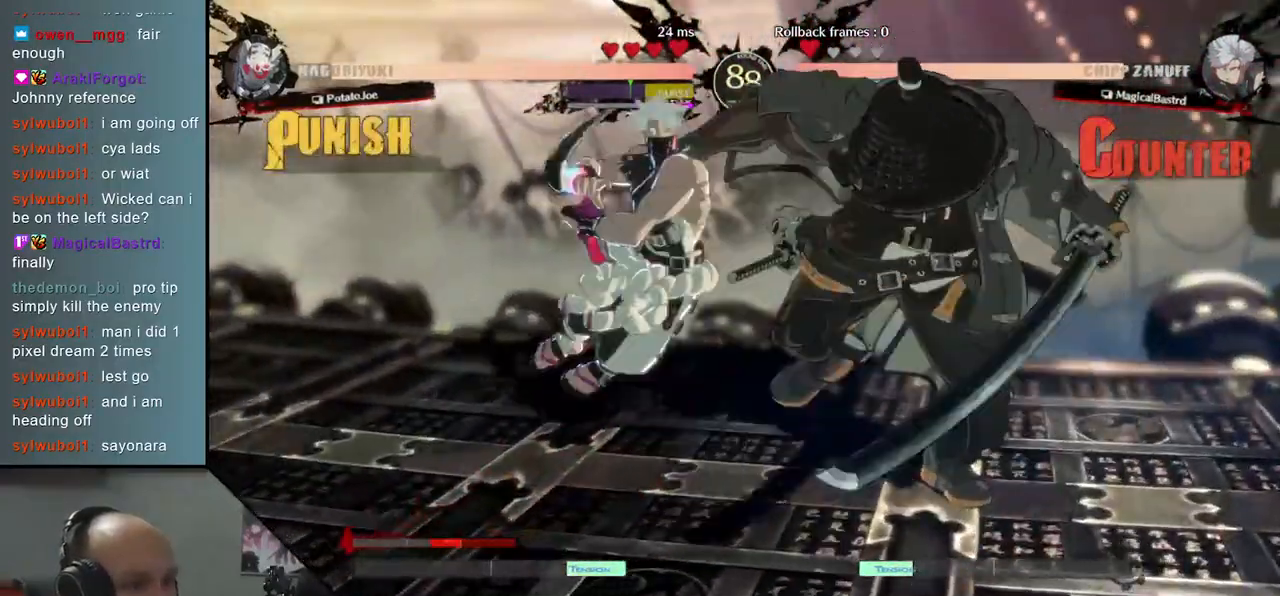
{"buttons": [], "left_stick": "left", "events": []}
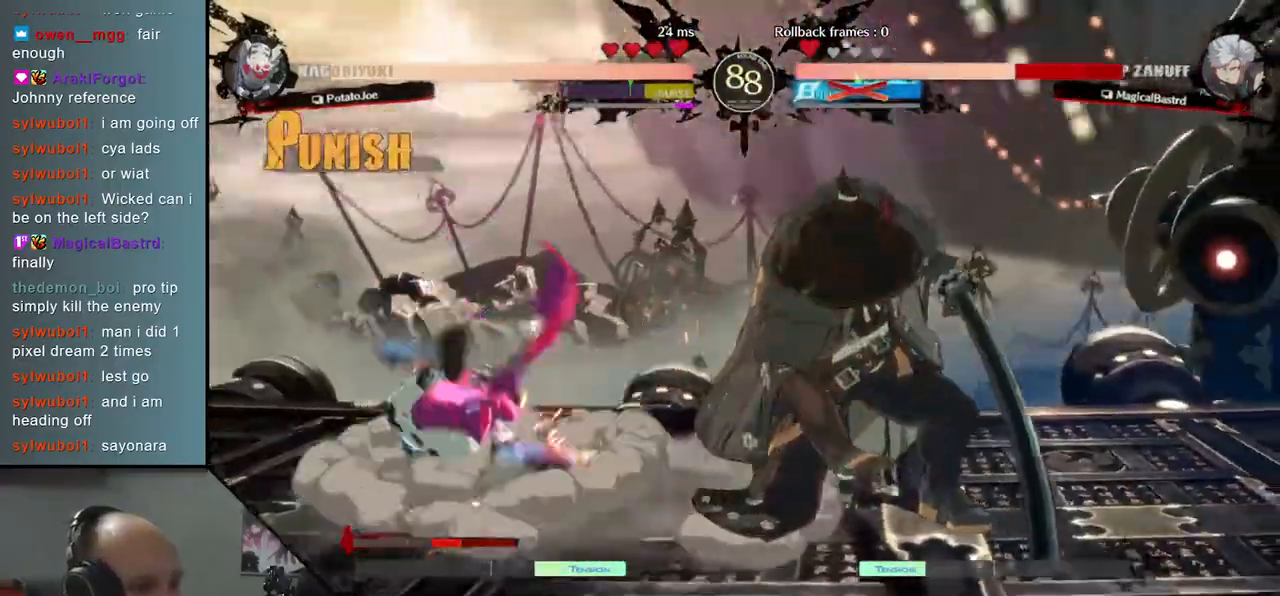
{"buttons": [], "left_stick": "left", "events": []}
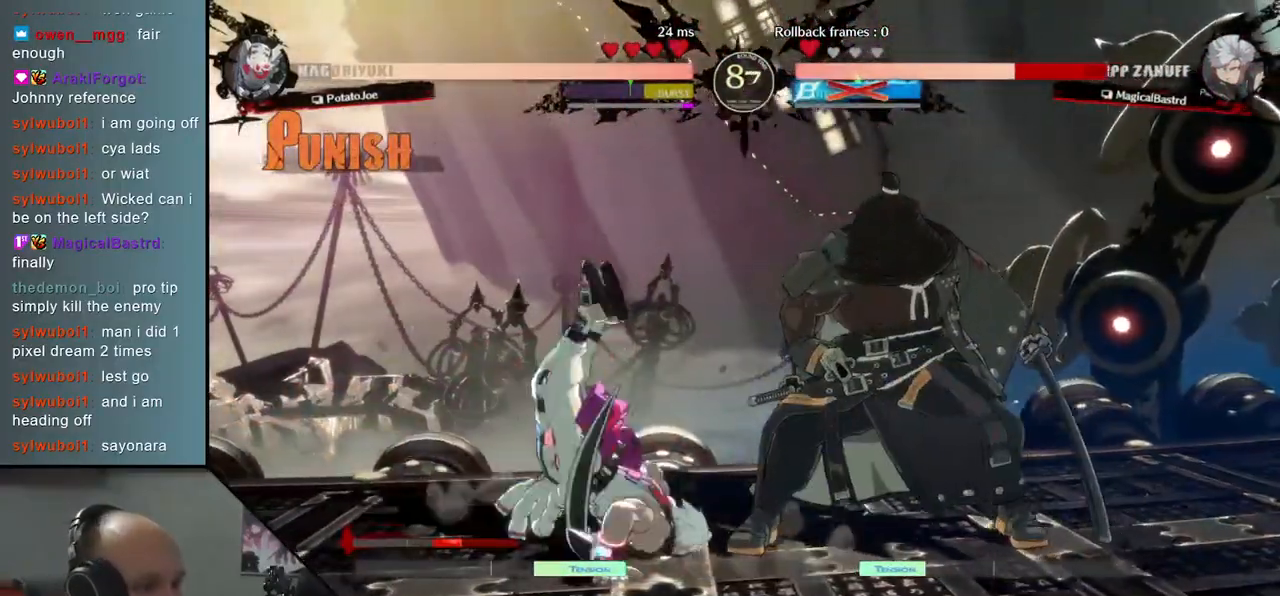
{"buttons": [], "left_stick": "left", "events": [[167, "SQUARE", "down"], [300, "SQUARE", "up"]]}
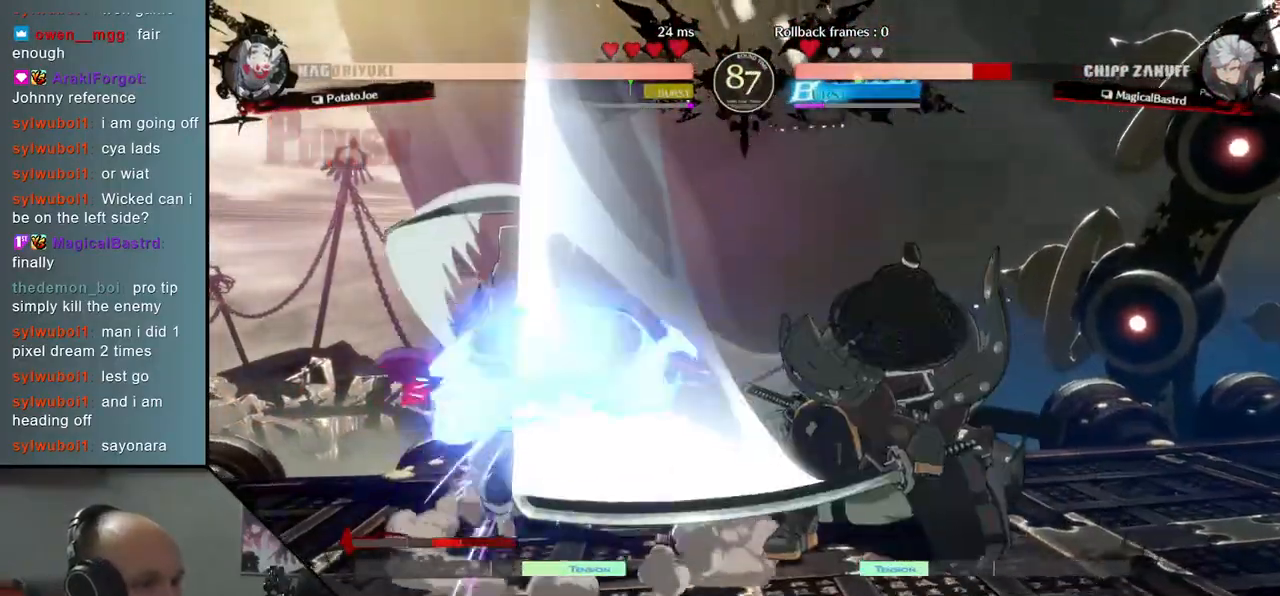
{"buttons": [], "left_stick": "left", "events": []}
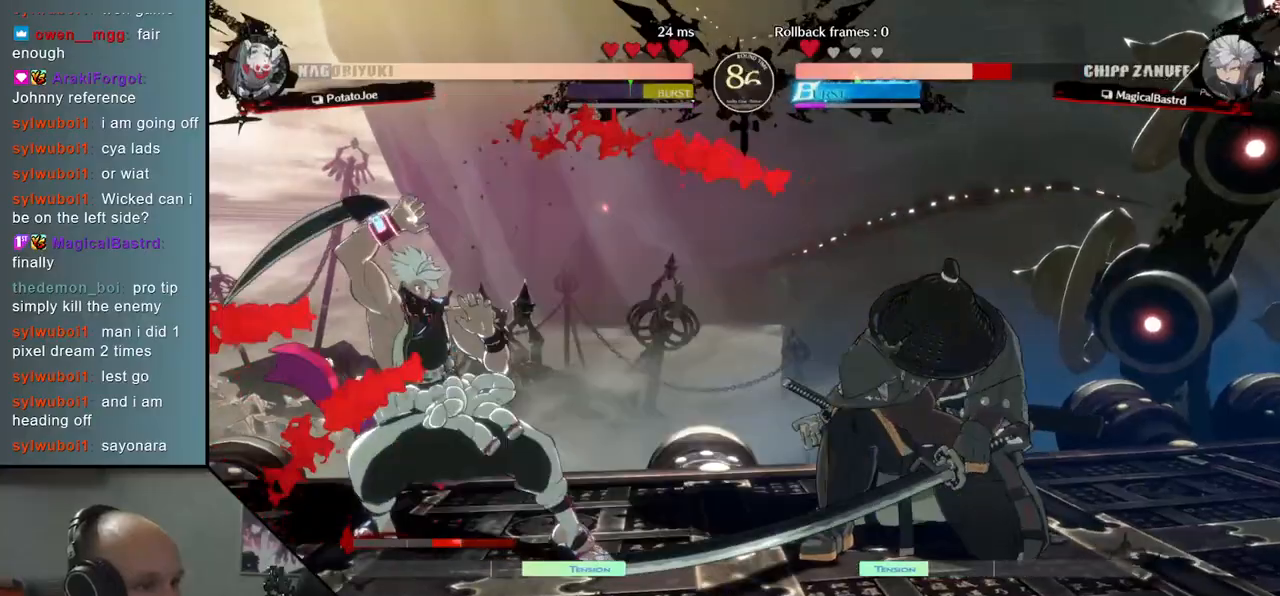
{"buttons": ["SQUARE"], "left_stick": "down-right", "events": [[367, "left_stick", "down-right"], [450, "SQUARE", "down"]]}
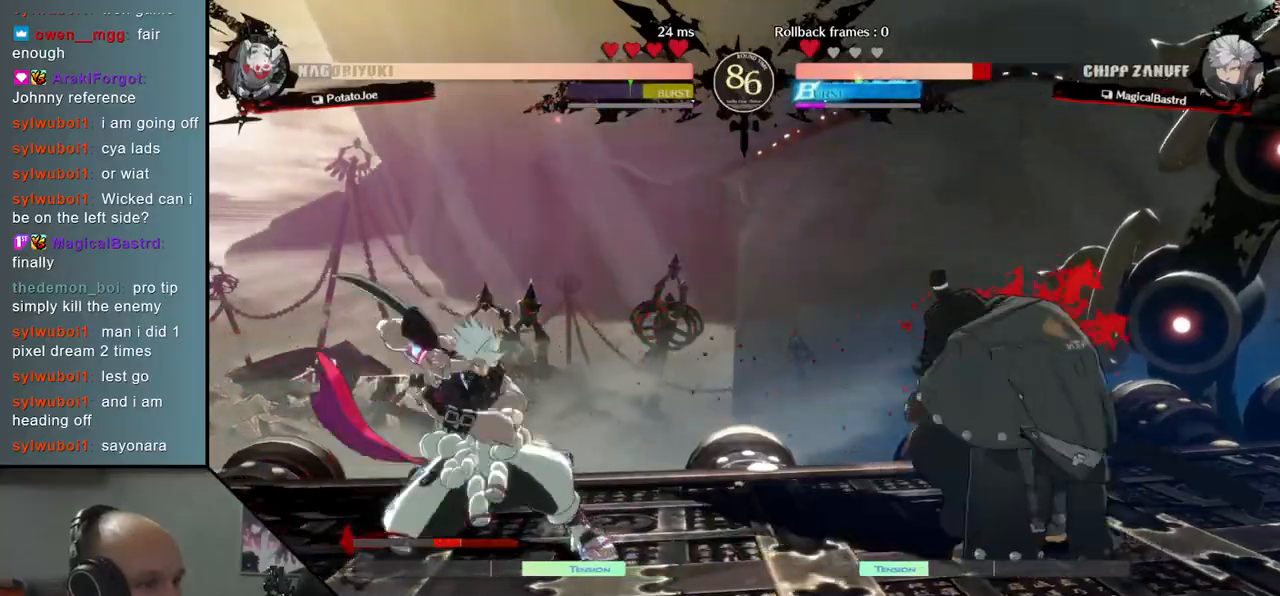
{"buttons": [], "left_stick": "down-right", "events": [[33, "SQUARE", "up"], [117, "SQUARE", "down"], [200, "SQUARE", "up"], [283, "SQUARE", "down"], [400, "SQUARE", "up"]]}
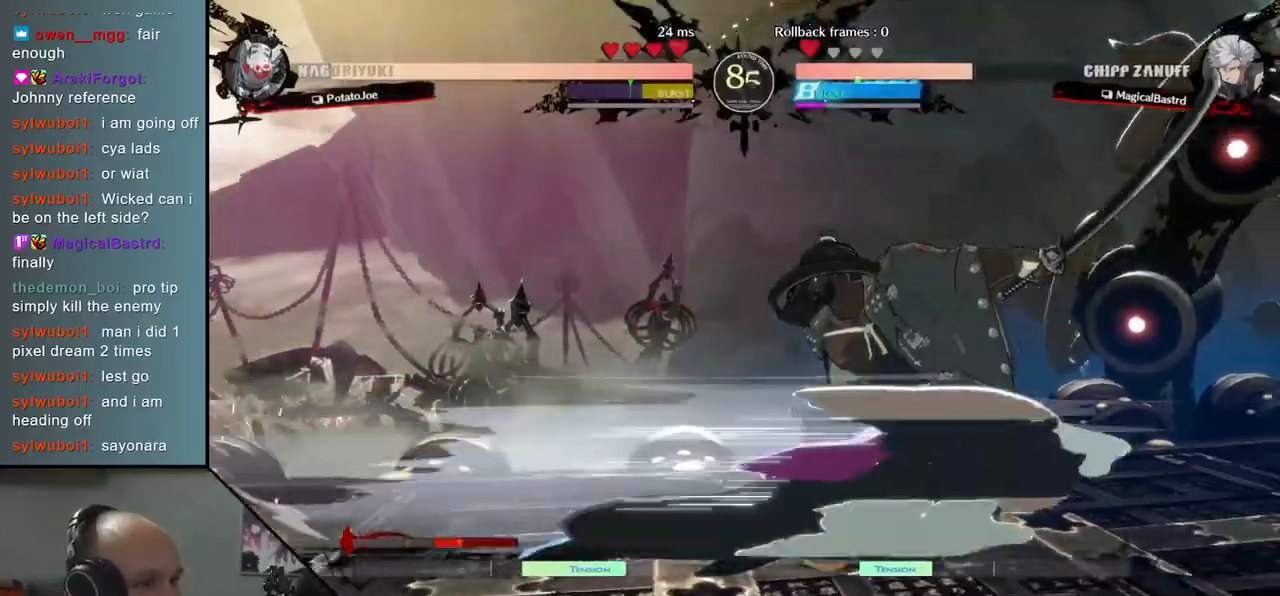
{"buttons": [], "left_stick": "center", "events": [[33, "left_stick", "right"], [500, "left_stick", "center"]]}
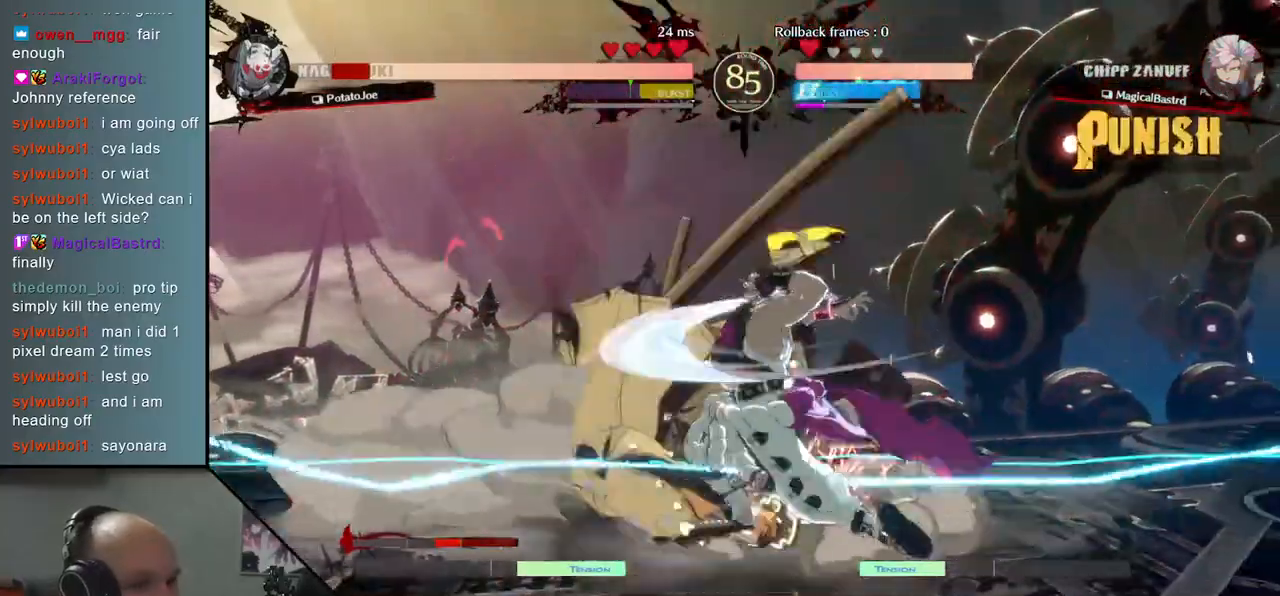
{"buttons": [], "left_stick": "center", "events": [[33, "L2", "down"], [83, "L2", "up"], [200, "L2", "down"], [250, "L2", "up"], [317, "L2", "down"], [367, "L2", "up"], [450, "L2", "down"], [483, "L2", "up"]]}
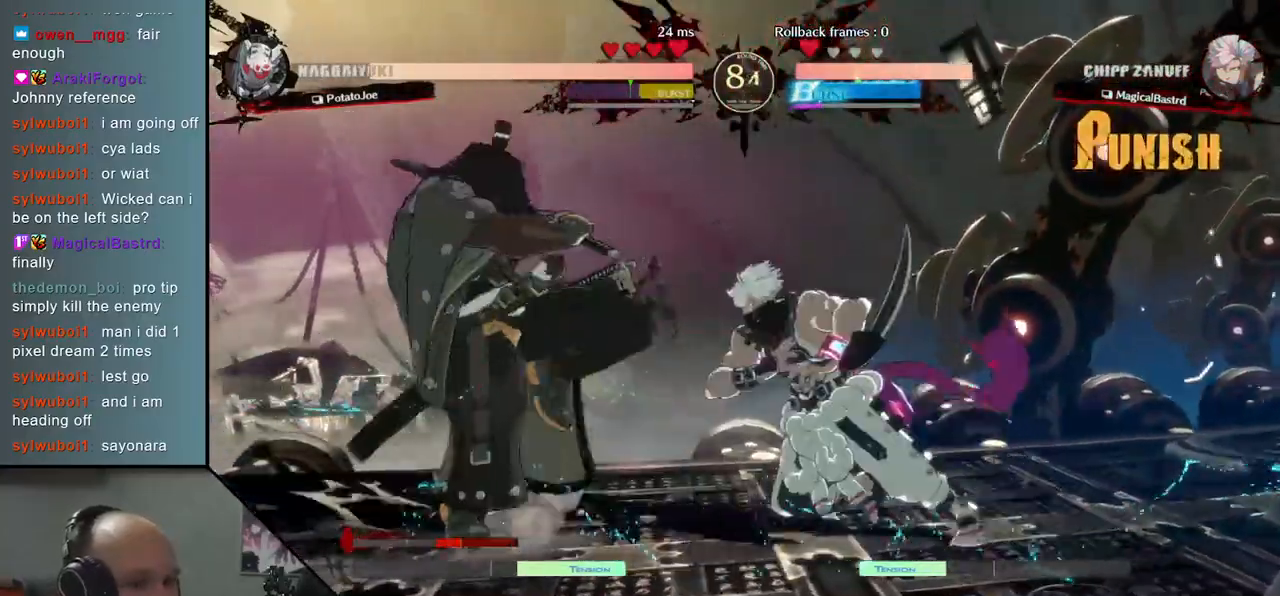
{"buttons": ["TRIANGLE"], "left_stick": "center", "events": [[67, "L2", "down"], [117, "L2", "up"], [200, "L2", "down"], [367, "L2", "up"], [450, "TRIANGLE", "down"]]}
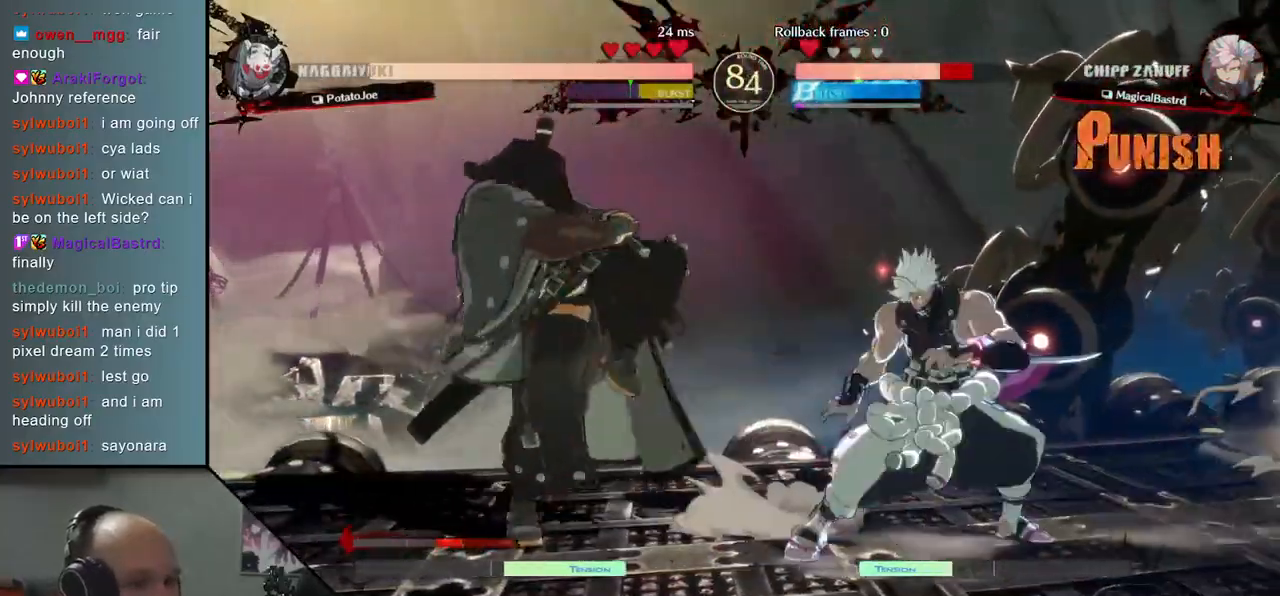
{"buttons": ["TRIANGLE"], "left_stick": "center", "events": [[50, "TRIANGLE", "up"], [117, "TRIANGLE", "down"], [183, "TRIANGLE", "up"], [283, "TRIANGLE", "down"], [367, "TRIANGLE", "up"], [450, "TRIANGLE", "down"]]}
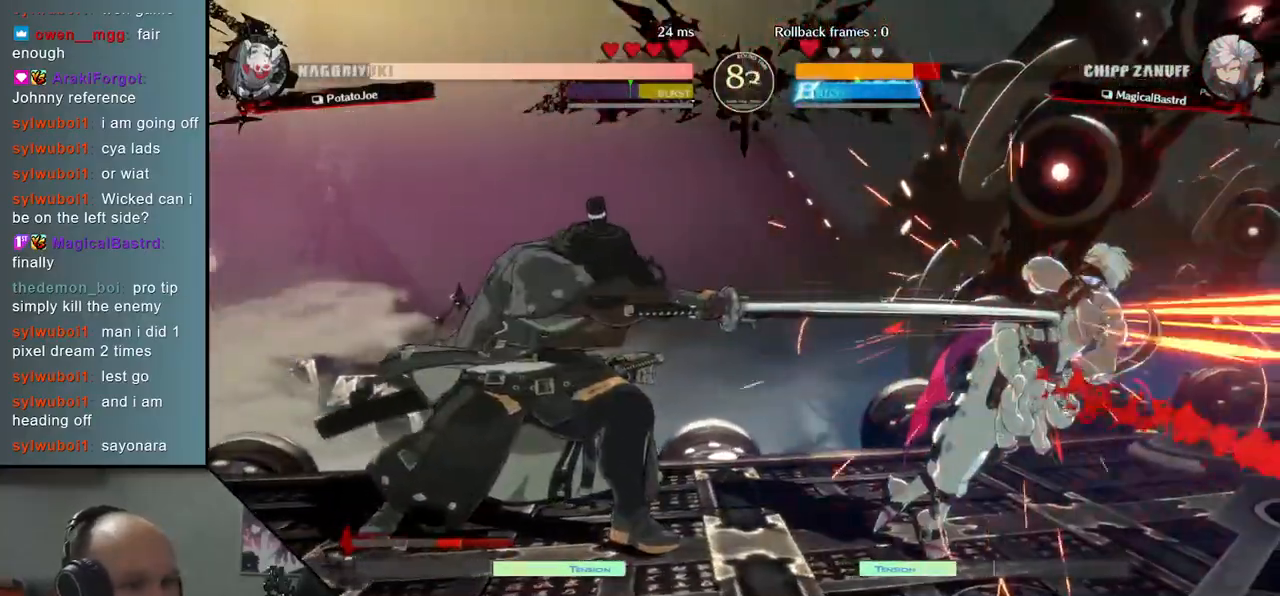
{"buttons": ["TRIANGLE"], "left_stick": "center", "events": [[67, "TRIANGLE", "up"], [250, "TRIANGLE", "down"], [317, "TRIANGLE", "up"], [450, "TRIANGLE", "down"]]}
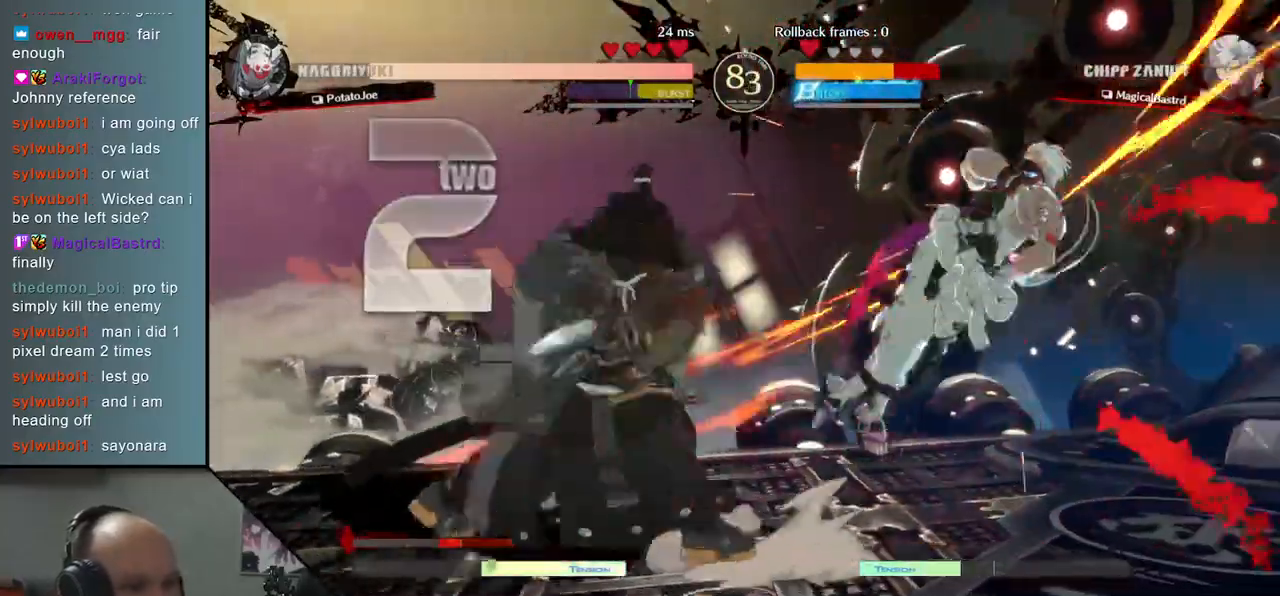
{"buttons": [], "left_stick": "center", "events": [[33, "TRIANGLE", "up"], [117, "TRIANGLE", "down"], [200, "TRIANGLE", "up"]]}
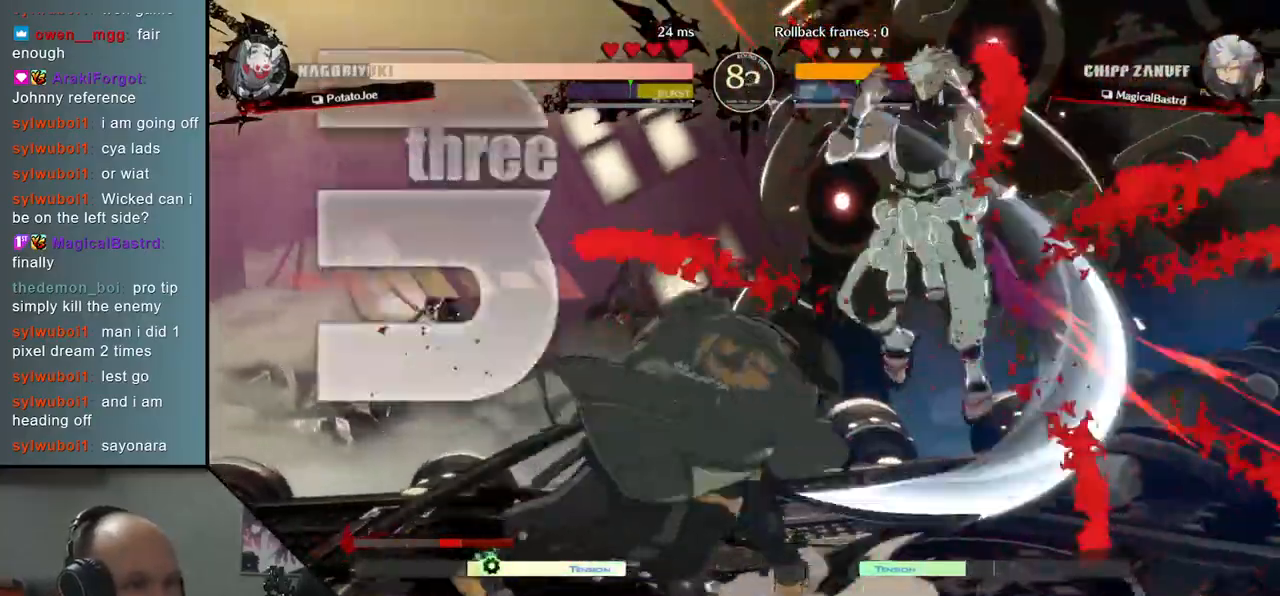
{"buttons": [], "left_stick": "center", "events": []}
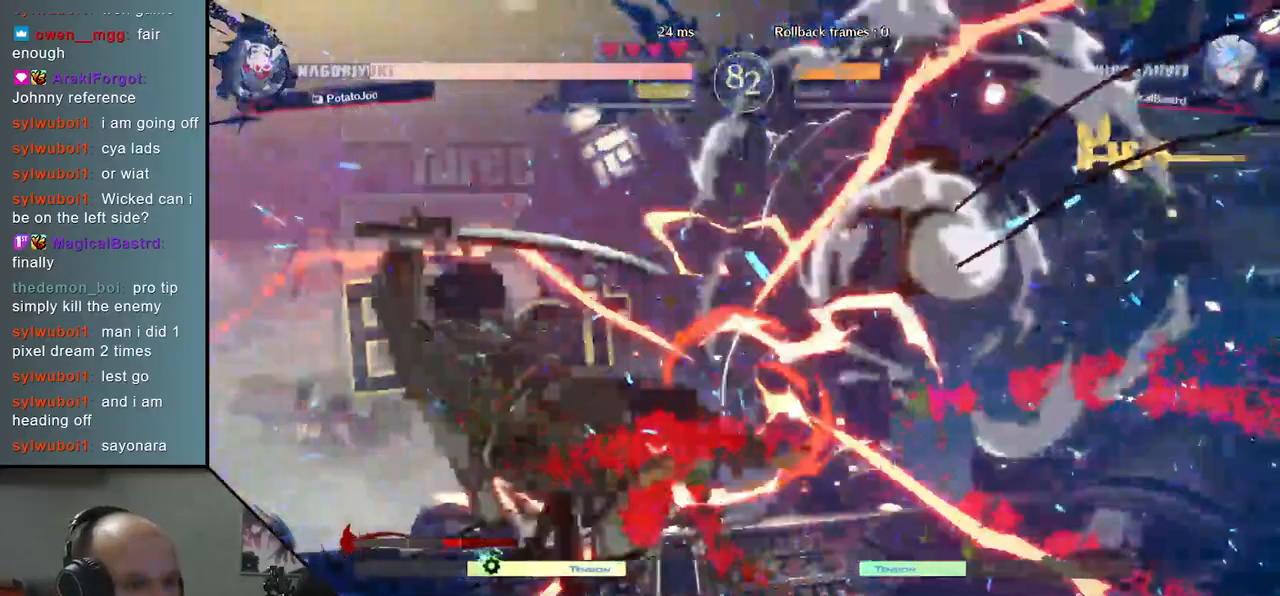
{"buttons": [], "left_stick": "left", "events": [[150, "left_stick", "left"]]}
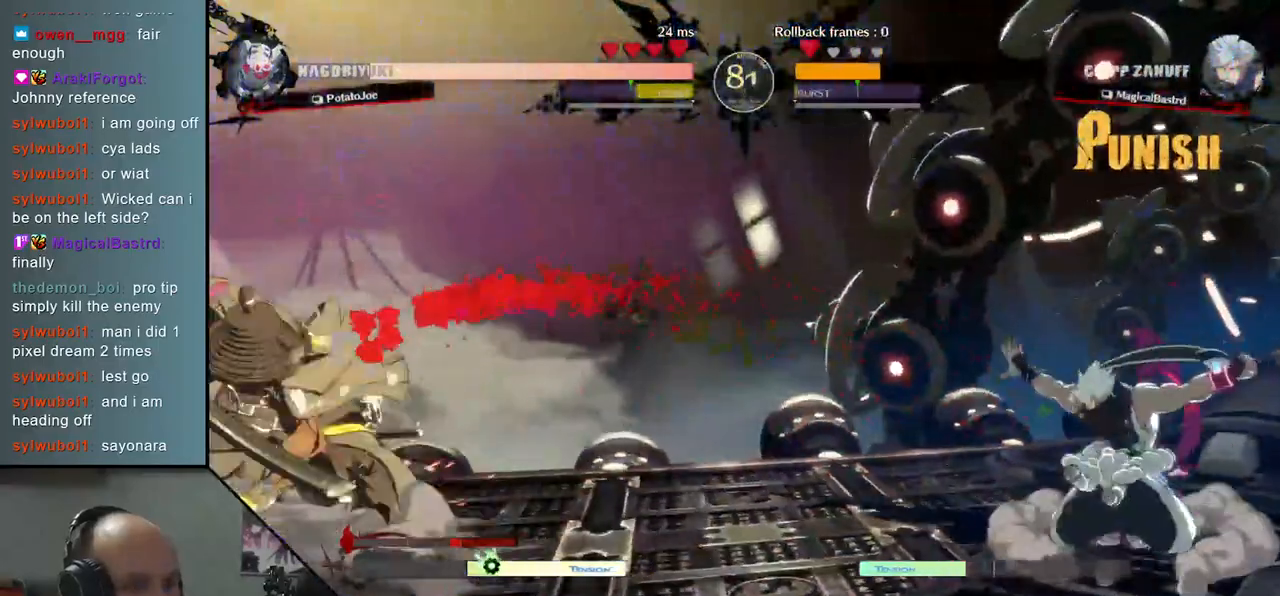
{"buttons": [], "left_stick": "down-left", "events": [[167, "left_stick", "right"], [283, "left_stick", "up"], [333, "left_stick", "left"], [417, "left_stick", "down-left"]]}
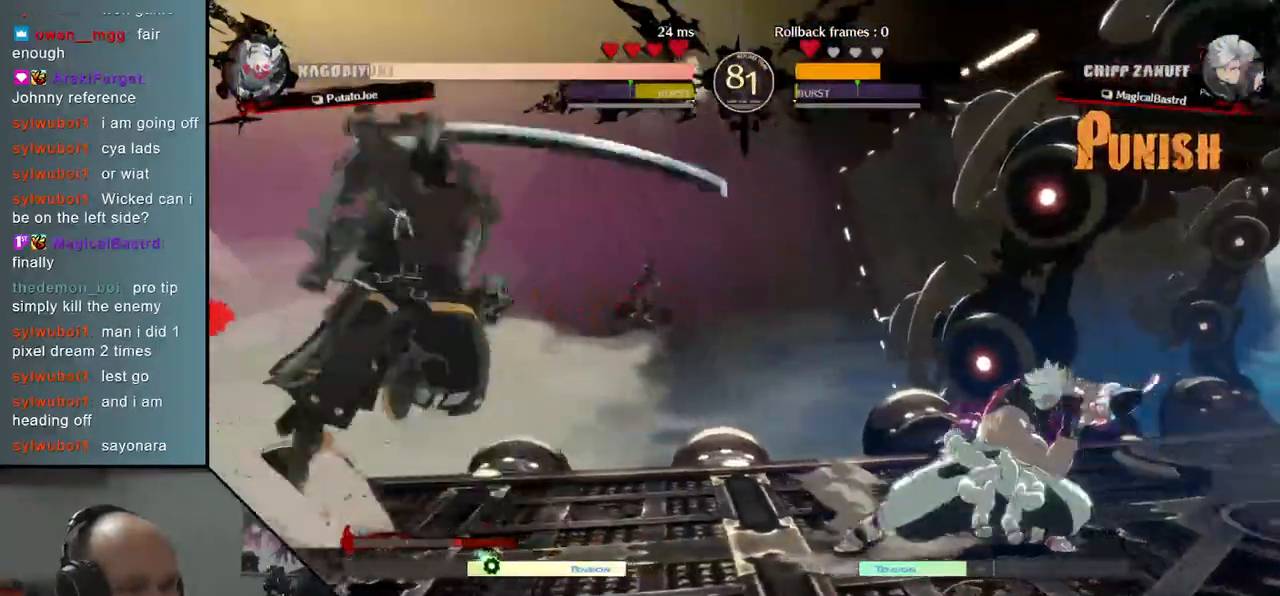
{"buttons": [], "left_stick": "center", "events": [[33, "left_stick", "left"], [333, "left_stick", "center"]]}
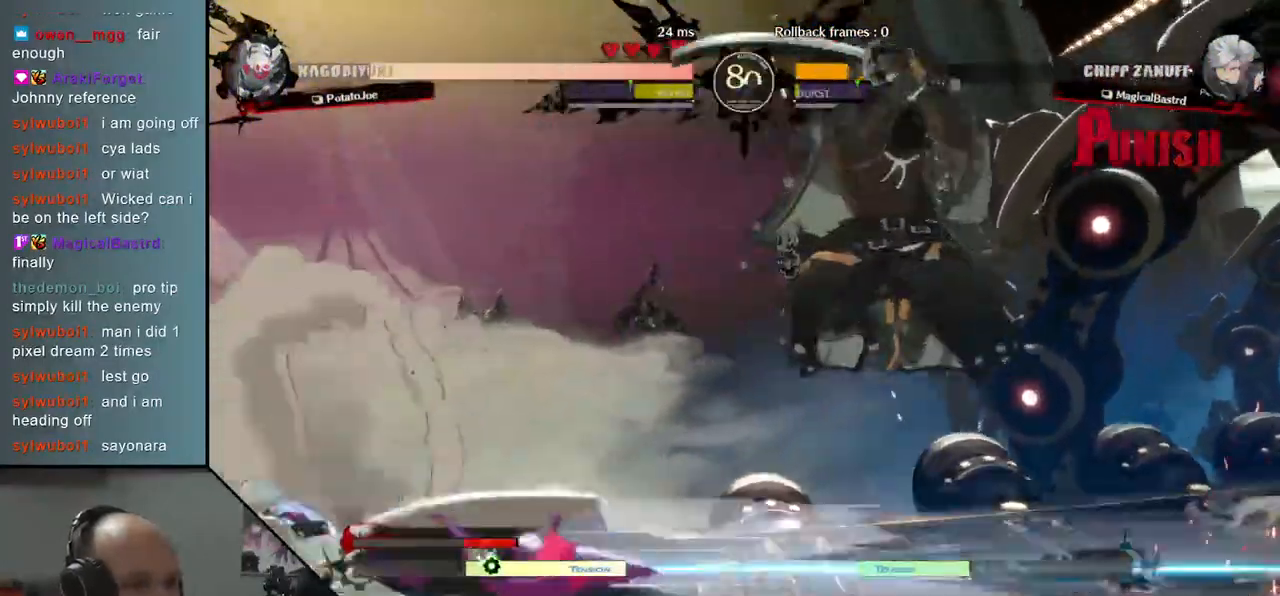
{"buttons": [], "left_stick": "center", "events": [[133, "L2", "down"], [217, "L2", "up"], [317, "L2", "down"], [400, "L2", "up"]]}
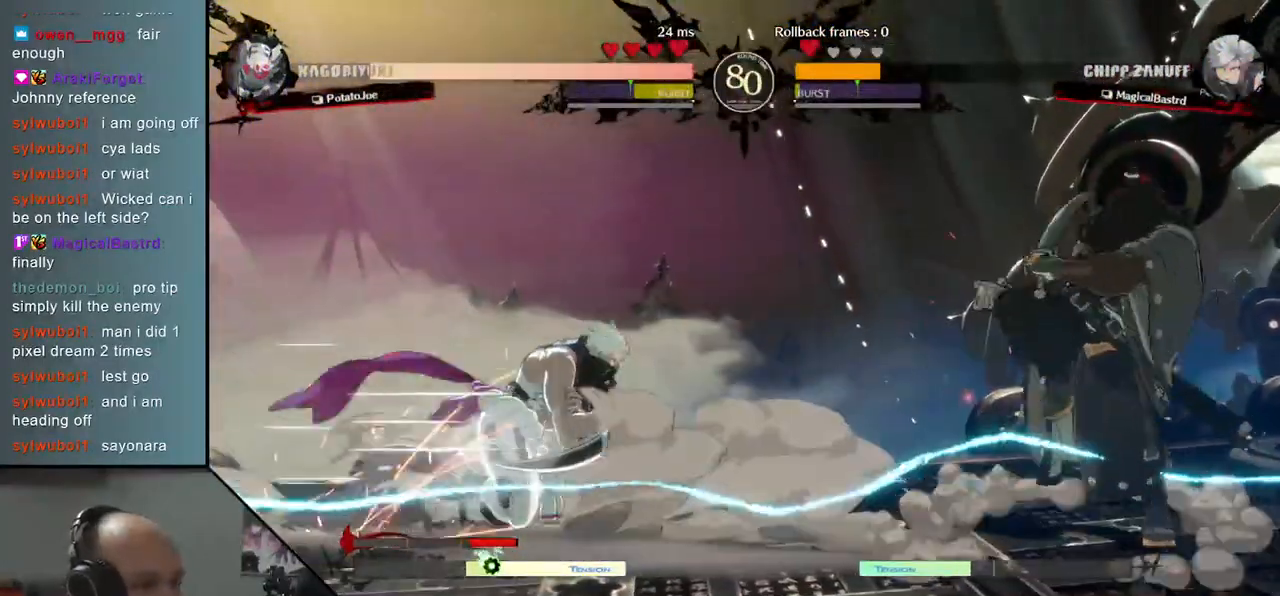
{"buttons": [], "left_stick": "center", "events": [[117, "left_stick", "right"], [200, "TRIANGLE", "down"], [233, "left_stick", "center"], [283, "TRIANGLE", "up"], [367, "TRIANGLE", "down"], [483, "TRIANGLE", "up"]]}